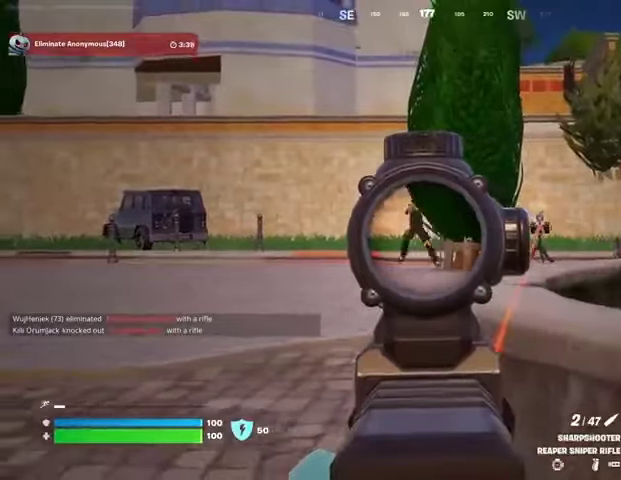
Gameplay with a controller (PlayStation layout); each line is a JSON object with the inputs held at the frame after it. "events" lists button and stick changes between this image and that frame as [ms after this image, input, new state], when the widget could be followed in between.
{"buttons": [], "left_stick": "up-right", "right_stick": "right", "events": [[67, "right_stick", "up-left"], [133, "R2", "down"], [133, "left_stick", "right"], [167, "L2", "up"], [200, "left_stick", "up-right"], [233, "R2", "up"], [233, "right_stick", "down-right"], [267, "L3", "down"], [367, "right_stick", "right"], [400, "L3", "up"]]}
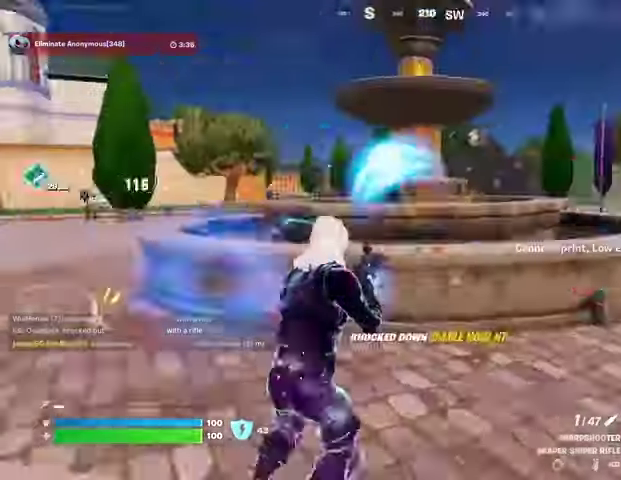
{"buttons": [], "left_stick": "up-right", "right_stick": "center", "events": [[133, "right_stick", "center"], [333, "right_stick", "left"], [400, "right_stick", "center"]]}
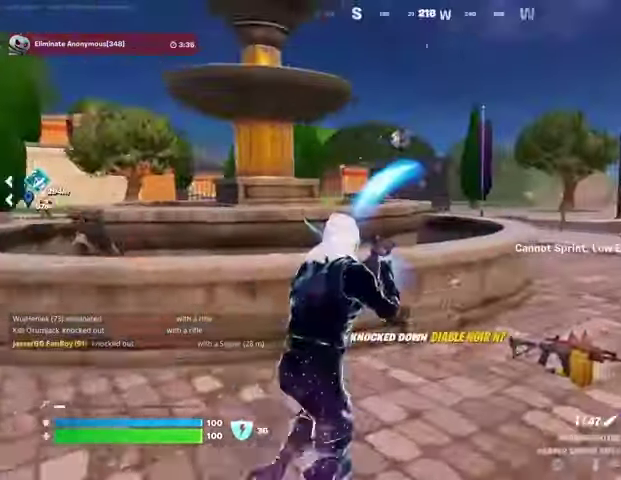
{"buttons": ["R3"], "left_stick": "up-right", "right_stick": "center", "events": [[33, "L1", "down"], [167, "L1", "up"], [167, "right_stick", "left"], [233, "R3", "down"], [300, "right_stick", "center"], [333, "R3", "up"], [500, "R3", "down"]]}
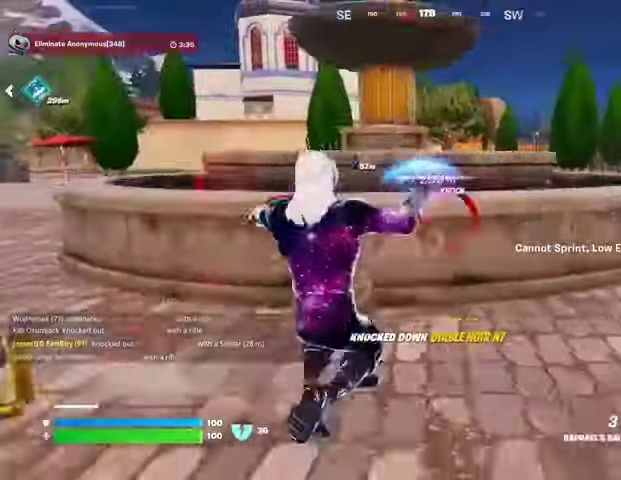
{"buttons": [], "left_stick": "up-right", "right_stick": "center", "events": [[100, "R3", "up"], [367, "R1", "down"], [500, "R1", "up"]]}
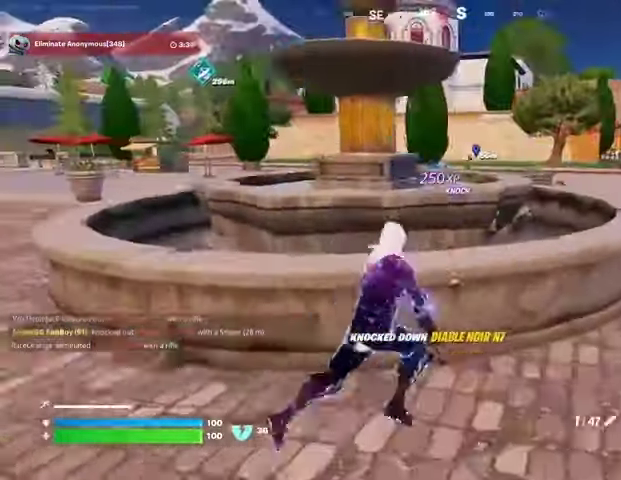
{"buttons": [], "left_stick": "down-left", "right_stick": "center", "events": [[233, "left_stick", "down"], [333, "left_stick", "down-left"]]}
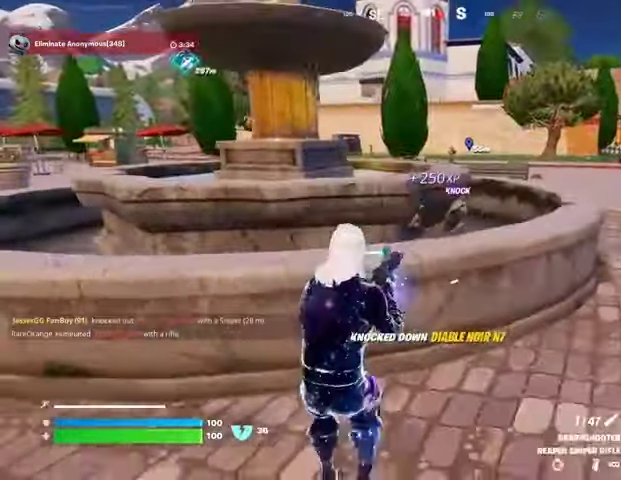
{"buttons": [], "left_stick": "down-left", "right_stick": "center", "events": [[233, "left_stick", "down-right"], [467, "left_stick", "down-left"]]}
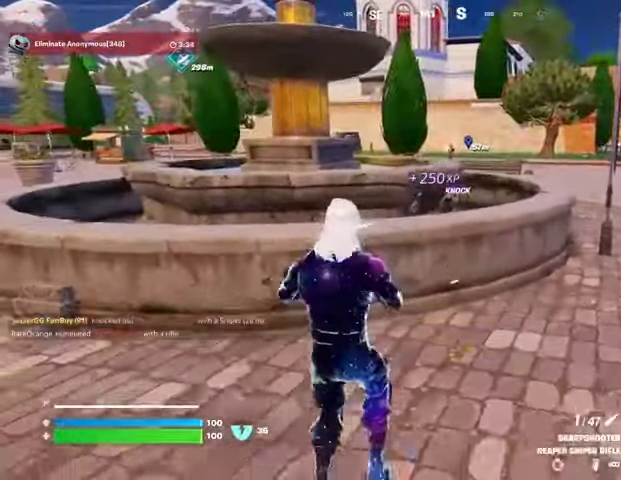
{"buttons": [], "left_stick": "right", "right_stick": "center", "events": [[167, "R1", "down"], [200, "R1", "up"], [233, "left_stick", "down-right"], [300, "R1", "down"], [400, "R1", "up"], [500, "left_stick", "right"]]}
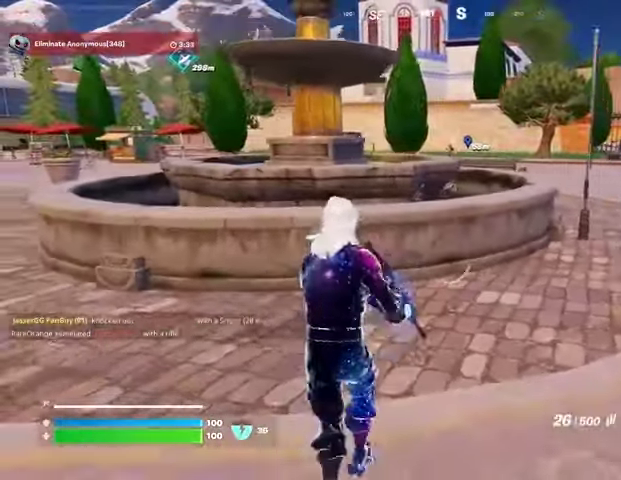
{"buttons": ["L2"], "left_stick": "up-right", "right_stick": "center"}
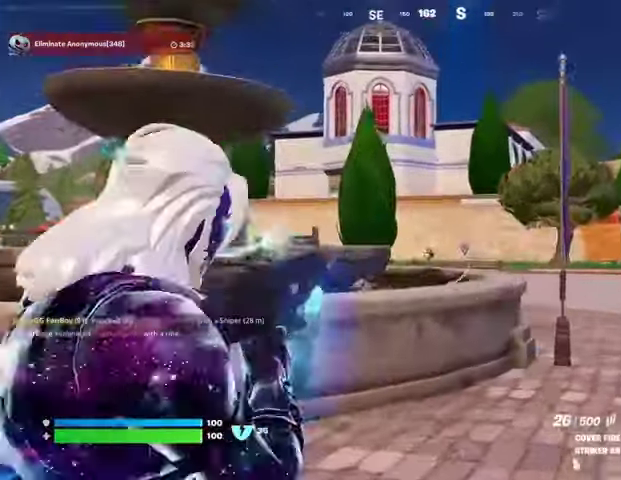
{"buttons": ["L2", "R1", "R2"], "left_stick": "down", "right_stick": "down-right", "events": [[167, "left_stick", "down"], [233, "right_stick", "down-left"], [267, "R2", "down"], [333, "right_stick", "center"], [500, "R1", "down"], [500, "right_stick", "down-right"]]}
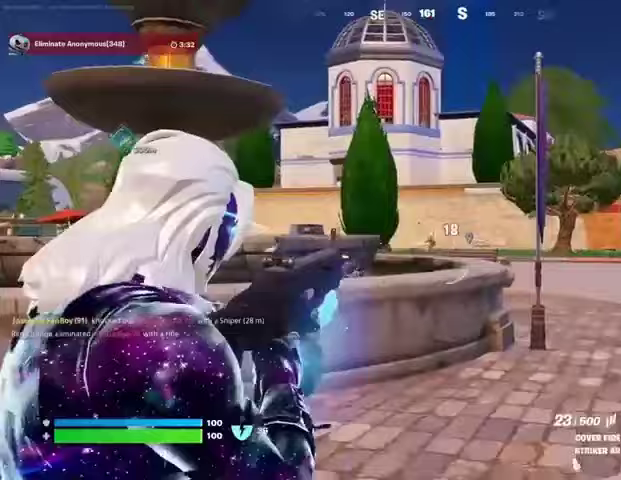
{"buttons": ["L2", "R1", "R2"], "left_stick": "center", "right_stick": "center"}
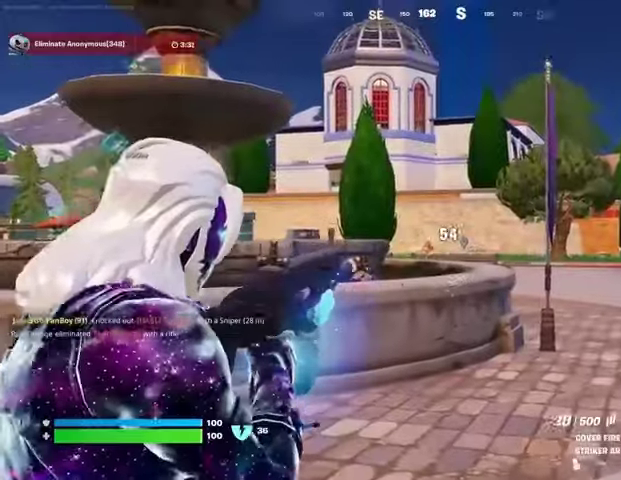
{"buttons": ["L2", "R2"], "left_stick": "up", "right_stick": "center", "events": [[200, "left_stick", "up-left"], [400, "left_stick", "up"], [500, "R1", "up"]]}
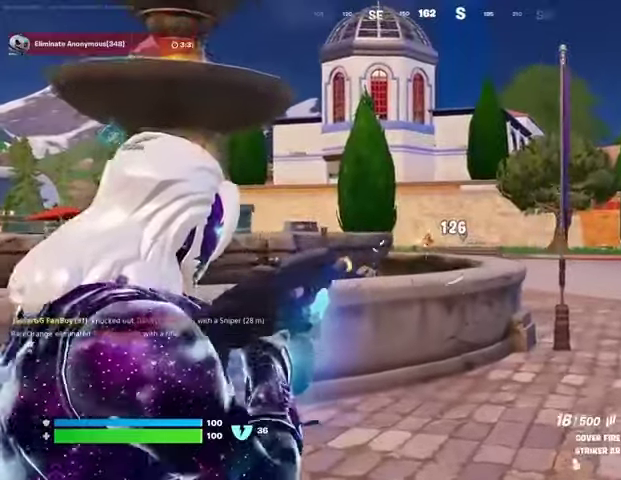
{"buttons": ["L2", "R2"], "left_stick": "up", "right_stick": "center", "events": []}
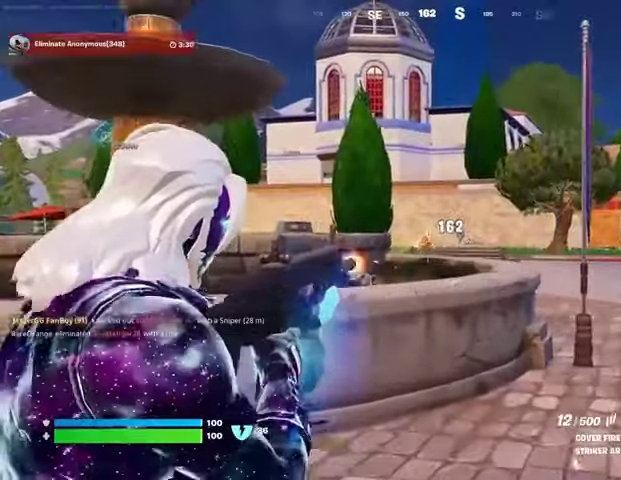
{"buttons": ["L2", "R2"], "left_stick": "center", "right_stick": "center", "events": [[367, "left_stick", "center"]]}
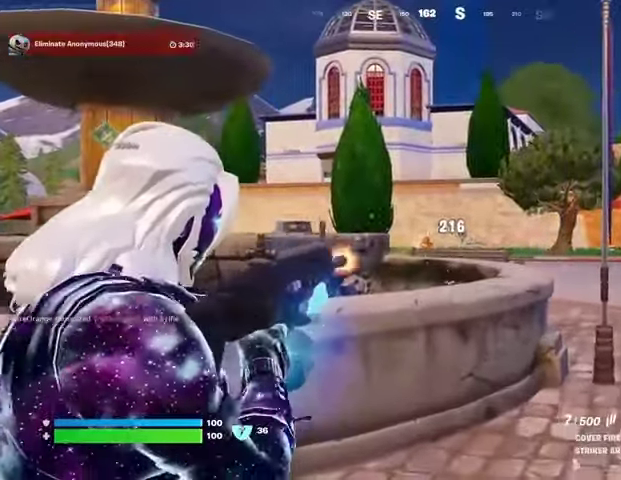
{"buttons": ["L1", "L2", "R2"], "left_stick": "up-left", "right_stick": "center"}
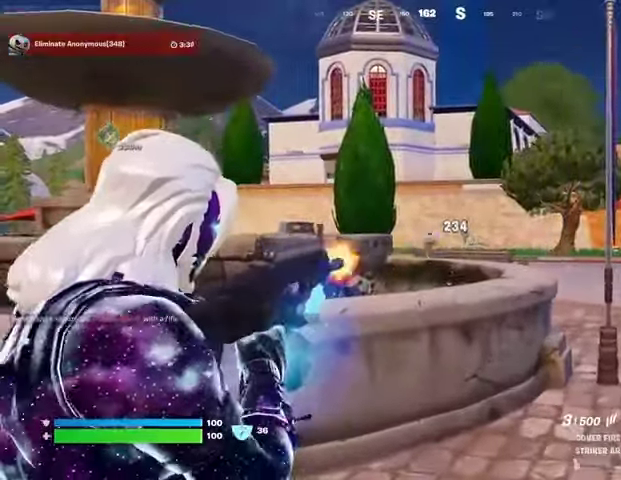
{"buttons": ["L1"], "left_stick": "up-left", "right_stick": "center", "events": [[33, "L1", "up"], [67, "L2", "up"], [100, "R2", "up"], [100, "SQUARE", "down"], [167, "SQUARE", "up"], [167, "right_stick", "down-left"], [233, "right_stick", "center"], [500, "L1", "down"]]}
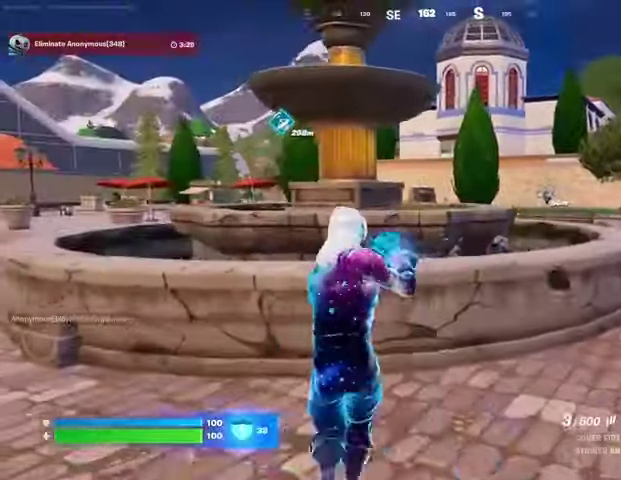
{"buttons": ["CROSS"], "left_stick": "up-left", "right_stick": "right", "events": [[67, "L1", "up"], [133, "L1", "down"], [133, "right_stick", "left"], [233, "L1", "up"], [300, "L1", "down"], [300, "L3", "down"], [333, "right_stick", "center"], [400, "L1", "up"], [400, "L3", "up"], [433, "right_stick", "right"], [500, "CROSS", "down"]]}
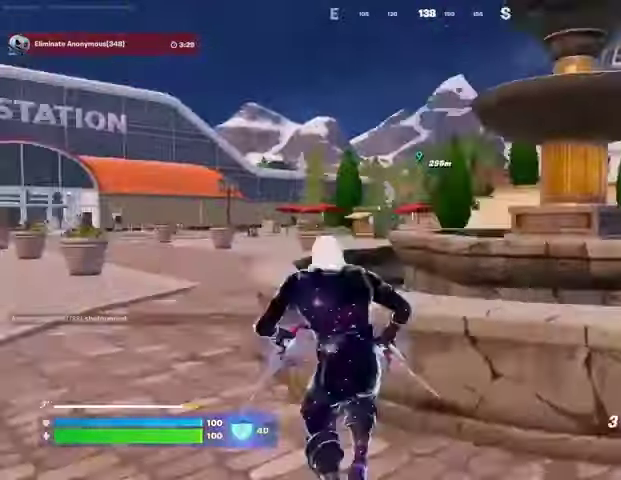
{"buttons": [], "left_stick": "up-left", "right_stick": "center", "events": [[67, "CROSS", "up"], [100, "right_stick", "center"], [167, "L1", "down"], [167, "L2", "down"], [233, "right_stick", "up"], [267, "L1", "up"], [267, "L2", "up"], [400, "right_stick", "center"]]}
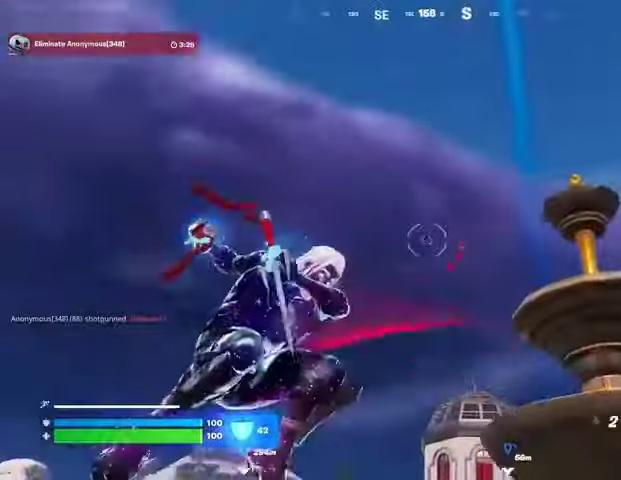
{"buttons": [], "left_stick": "up-left", "right_stick": "down", "events": [[167, "right_stick", "down"]]}
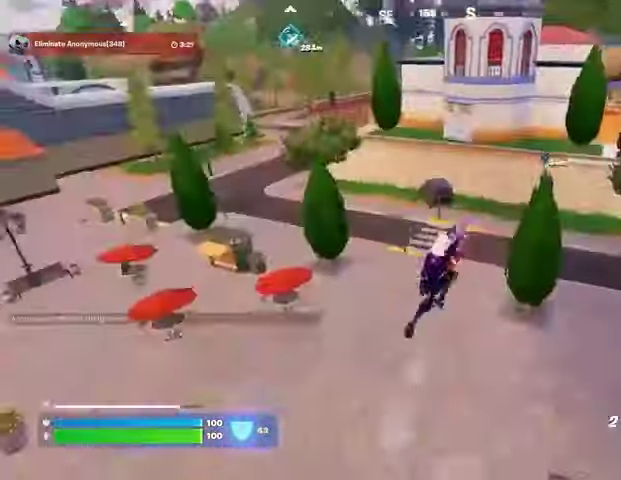
{"buttons": ["R1"], "left_stick": "up", "right_stick": "down-right", "events": [[100, "left_stick", "up"], [133, "right_stick", "center"], [433, "right_stick", "down-right"], [467, "R1", "down"]]}
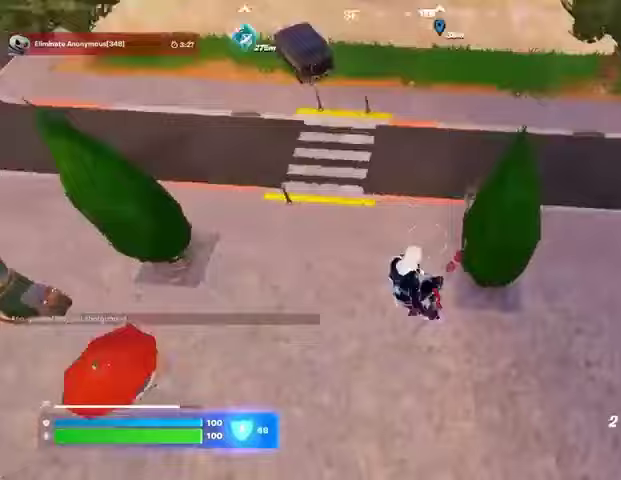
{"buttons": [], "left_stick": "up", "right_stick": "up-right", "events": [[33, "R1", "up"], [100, "R1", "down"], [133, "right_stick", "right"], [167, "R1", "up"], [400, "right_stick", "up-right"]]}
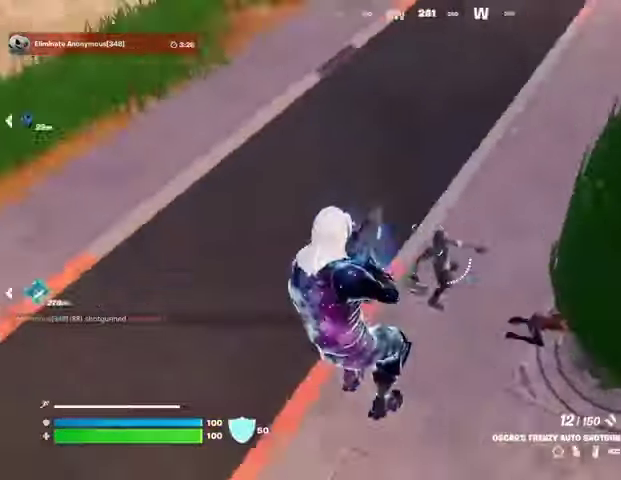
{"buttons": ["L2"], "left_stick": "up", "right_stick": "down-left", "events": [[100, "left_stick", "up-right"], [367, "R2", "down"], [400, "L1", "down"], [400, "L2", "down"], [400, "right_stick", "up-left"], [433, "left_stick", "up"], [467, "L1", "up"], [467, "R2", "up"], [467, "right_stick", "down-left"]]}
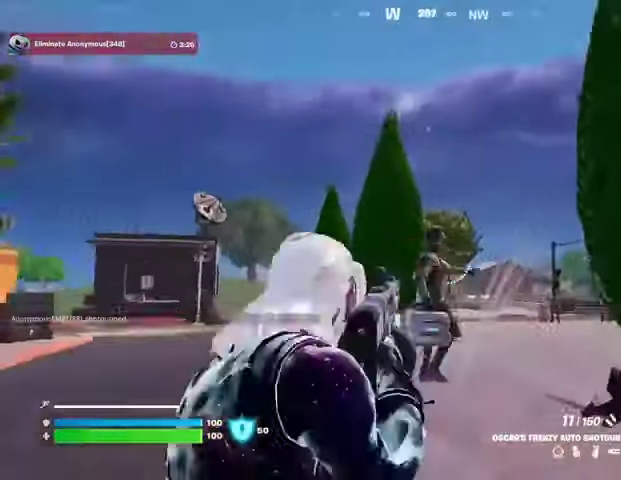
{"buttons": [], "left_stick": "up-left", "right_stick": "down", "events": [[100, "right_stick", "center"], [200, "right_stick", "up-right"], [267, "L2", "up"], [333, "right_stick", "up-left"], [367, "left_stick", "up-left"], [400, "R2", "down"], [500, "R2", "up"], [500, "right_stick", "down"]]}
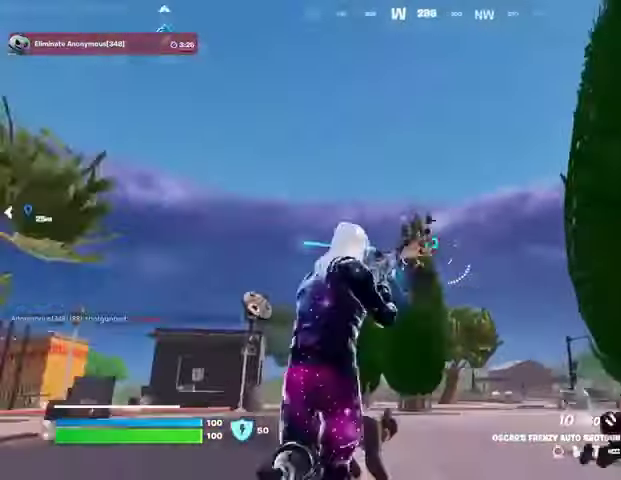
{"buttons": [], "left_stick": "right", "right_stick": "center", "events": [[133, "right_stick", "center"], [167, "left_stick", "up"], [300, "L2", "down"], [300, "right_stick", "down-right"], [333, "R2", "down"], [367, "right_stick", "down-left"], [400, "left_stick", "right"], [433, "R2", "up"], [467, "L2", "up"], [467, "right_stick", "center"]]}
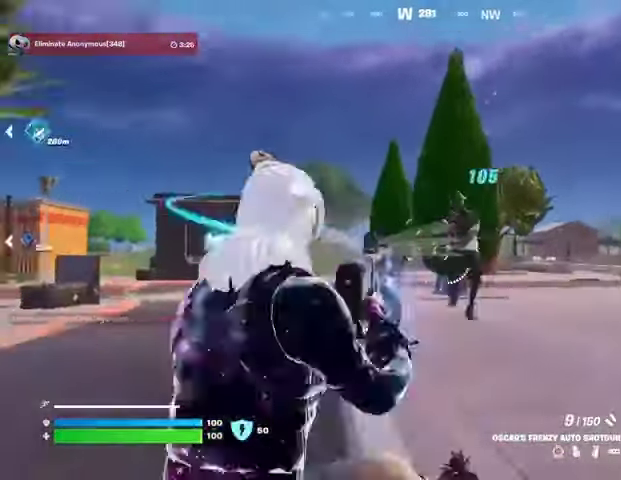
{"buttons": [], "left_stick": "down-right", "right_stick": "center", "events": [[133, "right_stick", "up"], [167, "L2", "down"], [200, "right_stick", "up-left"], [233, "R1", "down"], [233, "R2", "down"], [267, "left_stick", "left"], [333, "L2", "up"], [333, "R1", "up"], [333, "R2", "up"], [333, "right_stick", "right"], [400, "left_stick", "down-right"], [400, "right_stick", "down"], [500, "right_stick", "center"]]}
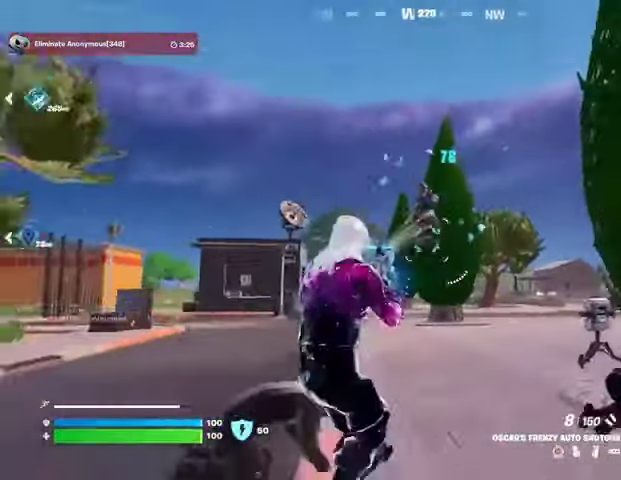
{"buttons": [], "left_stick": "down", "right_stick": "down", "events": [[67, "L2", "down"], [100, "R2", "down"], [167, "right_stick", "up-left"], [200, "R2", "up"], [200, "left_stick", "down"], [233, "L2", "up"], [233, "right_stick", "center"], [500, "right_stick", "down"]]}
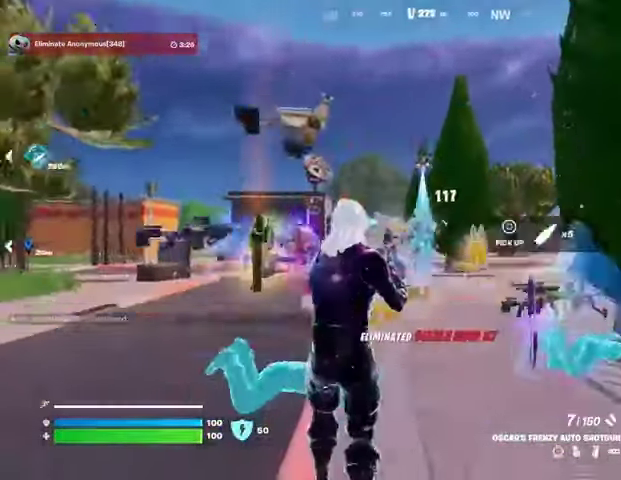
{"buttons": [], "left_stick": "up-right", "right_stick": "down-right", "events": [[33, "left_stick", "left"], [67, "L3", "down"], [133, "L3", "up"], [167, "right_stick", "center"], [233, "TRIANGLE", "down"], [267, "left_stick", "up-left"], [300, "TRIANGLE", "up"], [433, "right_stick", "down-right"], [467, "left_stick", "up-right"]]}
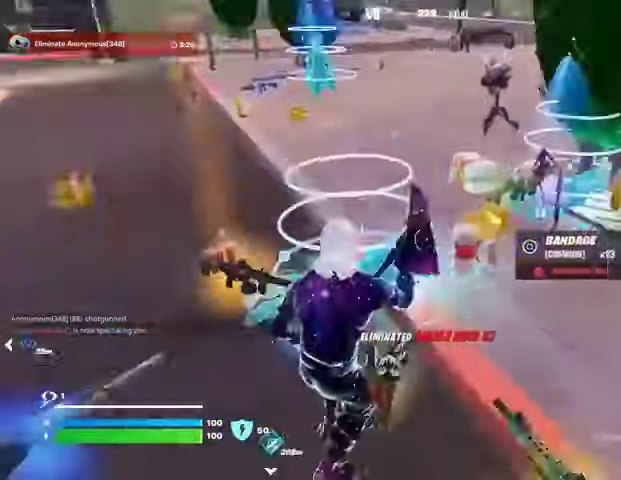
{"buttons": [], "left_stick": "up", "right_stick": "center", "events": [[67, "right_stick", "center"], [300, "left_stick", "up"]]}
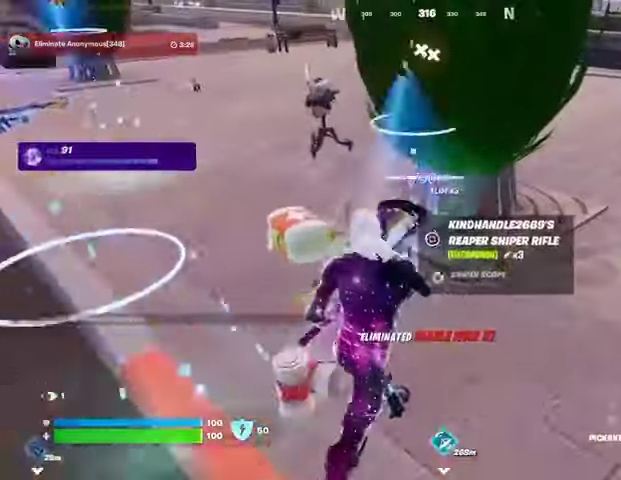
{"buttons": [], "left_stick": "up", "right_stick": "center", "events": [[133, "right_stick", "left"], [167, "L3", "down"], [233, "L3", "up"], [267, "right_stick", "up-left"], [367, "right_stick", "center"]]}
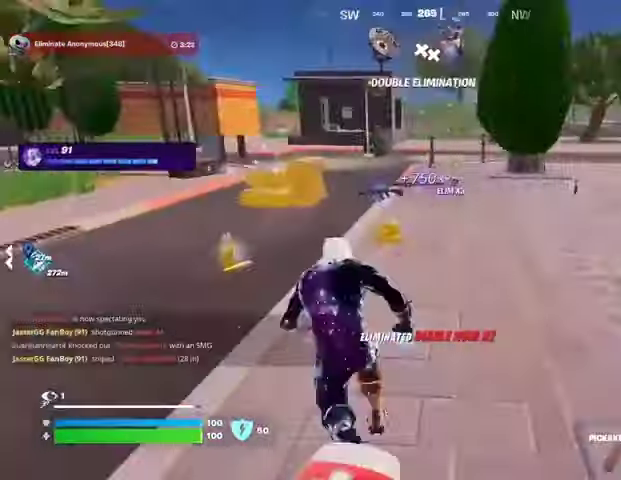
{"buttons": ["R1"], "left_stick": "up", "right_stick": "center", "events": [[500, "R1", "down"]]}
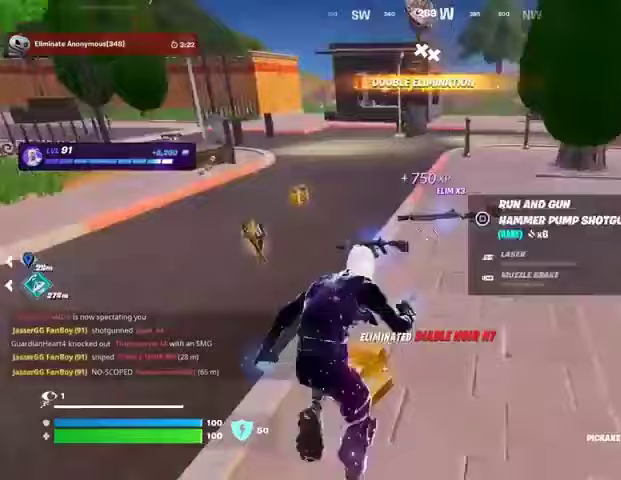
{"buttons": [], "left_stick": "down", "right_stick": "right", "events": [[33, "left_stick", "up-left"], [100, "L1", "down"], [100, "R1", "up"], [167, "L1", "up"], [167, "right_stick", "right"], [233, "L1", "down"], [300, "L1", "up"], [400, "L1", "down"], [433, "left_stick", "down"], [467, "L1", "up"]]}